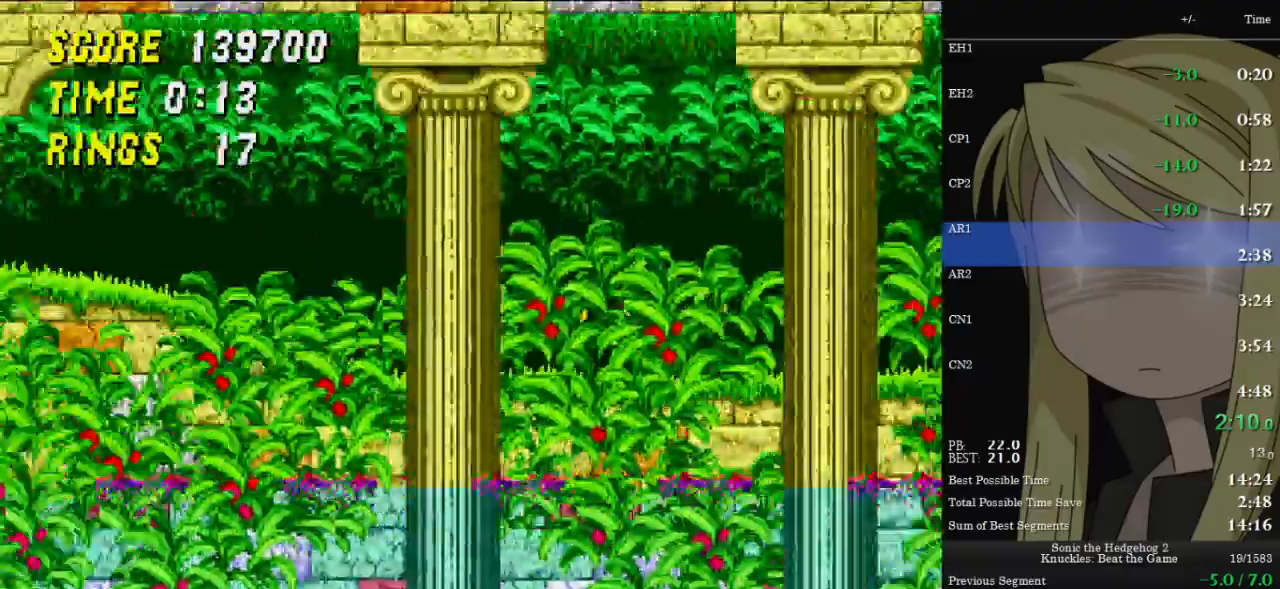
Gameplay with keyboard; each line is a JSON object with the keys held at the frame after it. "events" lists presses ("down") and releases ("up") of "c", "down", "left", "right", "up", "x" and "z" between this image and that frame as [ms after this image, input, new state], when the widget could be followed in between. No other keys are recorded. Mouse input is not recorded. Not read: other_keys.
{"keys": ["right"], "events": []}
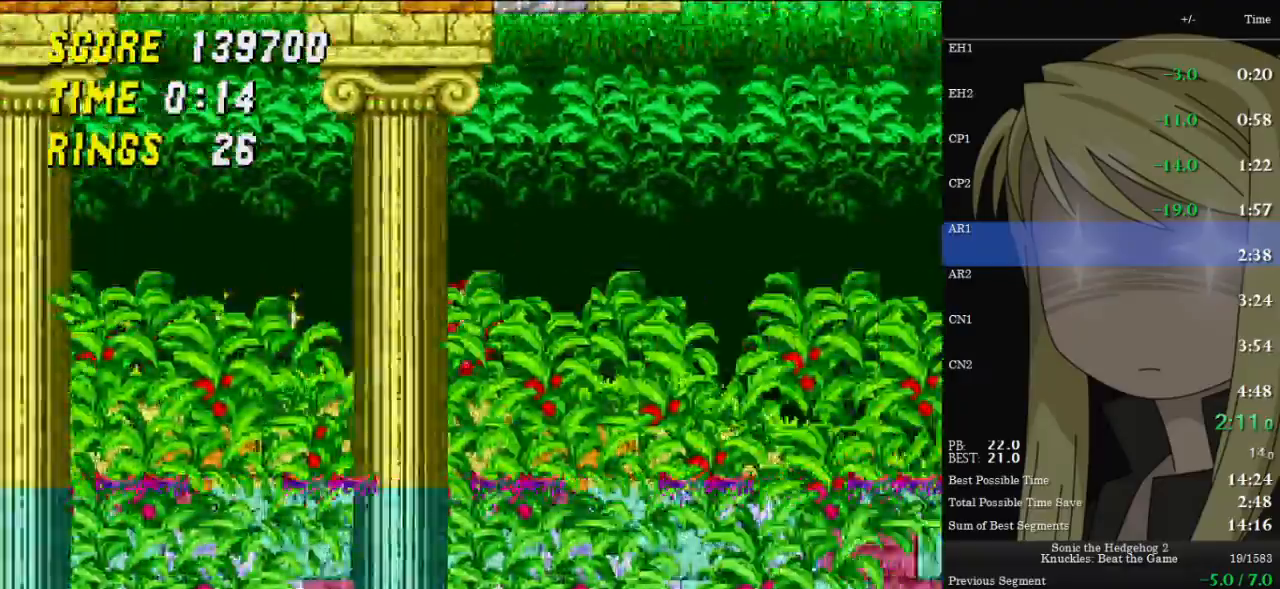
{"keys": ["down"], "events": [[100, "down", "down"], [233, "right", "up"]]}
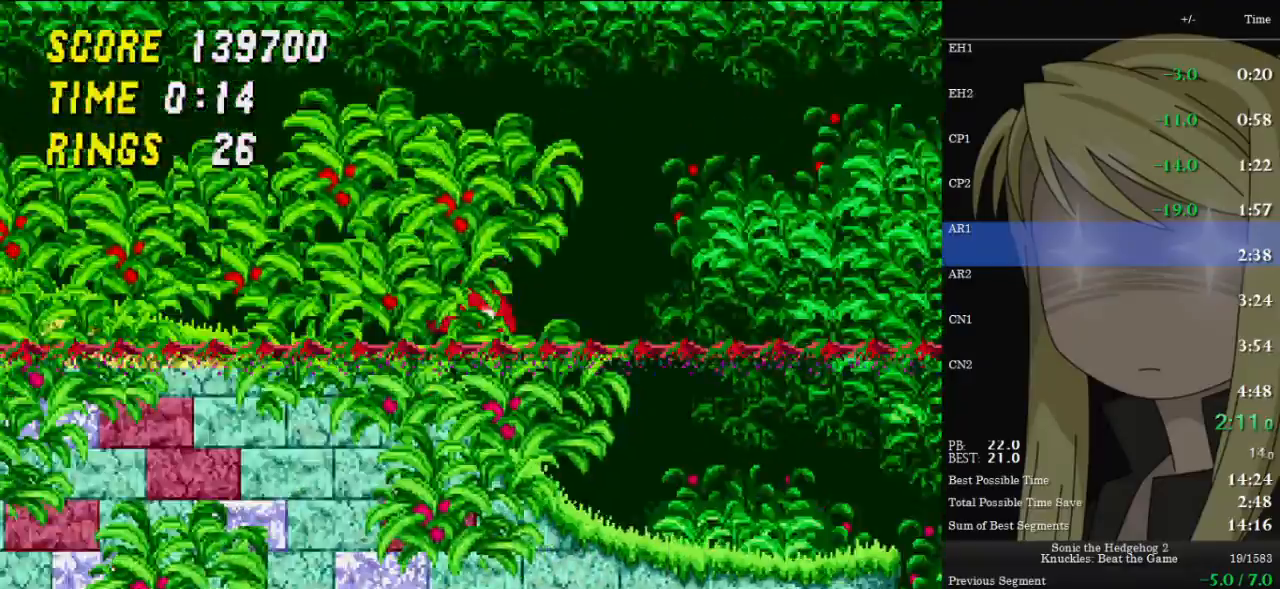
{"keys": ["down"], "events": []}
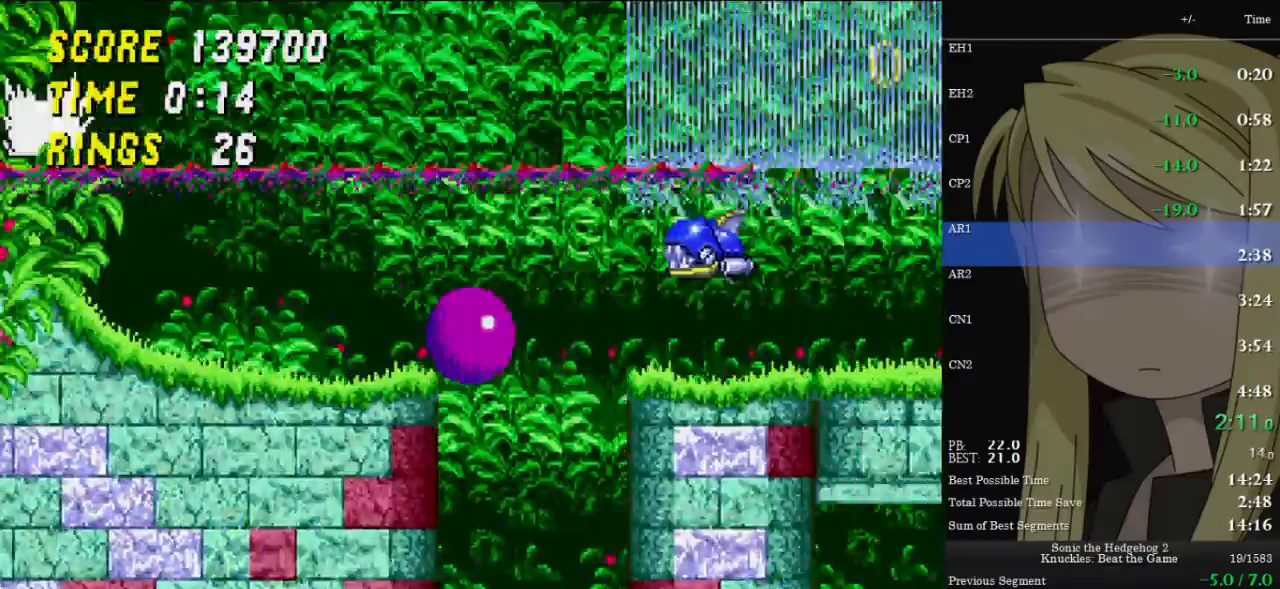
{"keys": ["down"], "events": []}
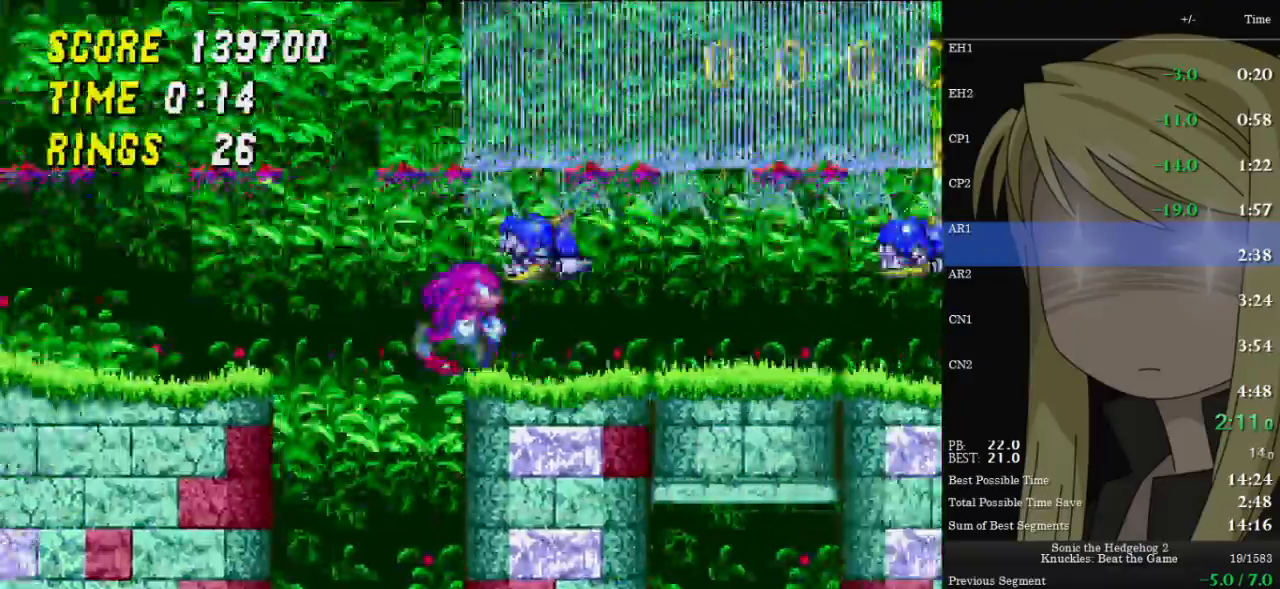
{"keys": ["down"], "events": [[33, "z", "down"], [133, "z", "up"]]}
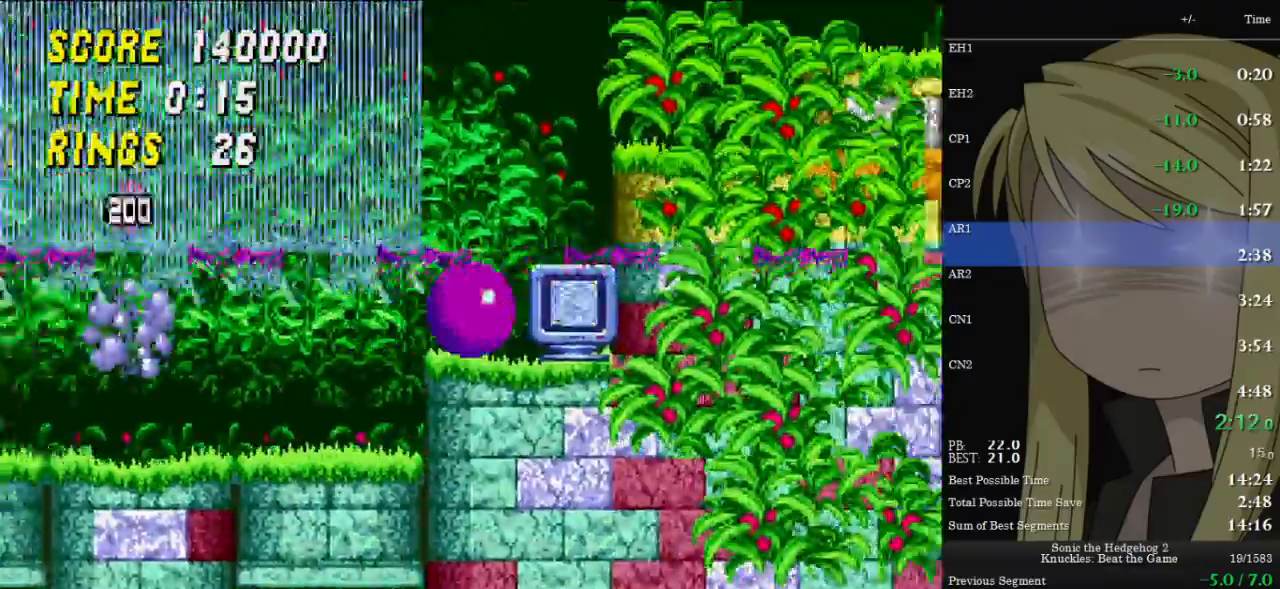
{"keys": ["right"], "events": [[167, "down", "up"], [233, "z", "down"], [333, "right", "down"], [400, "z", "up"]]}
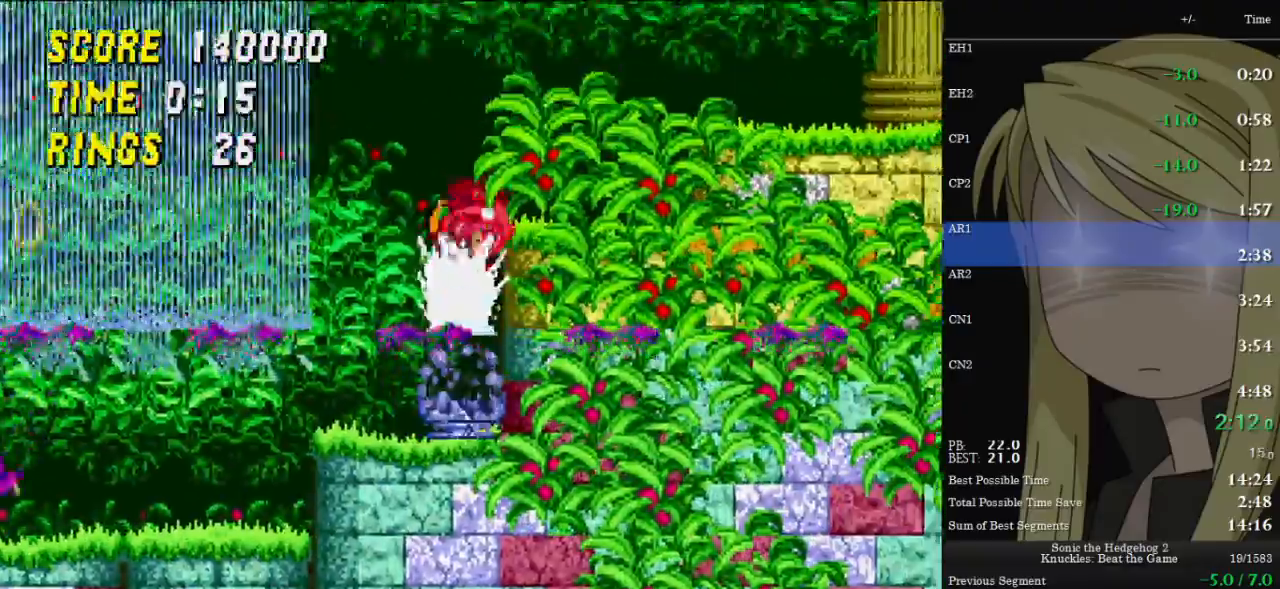
{"keys": ["right"], "events": [[333, "z", "down"], [367, "z", "up"]]}
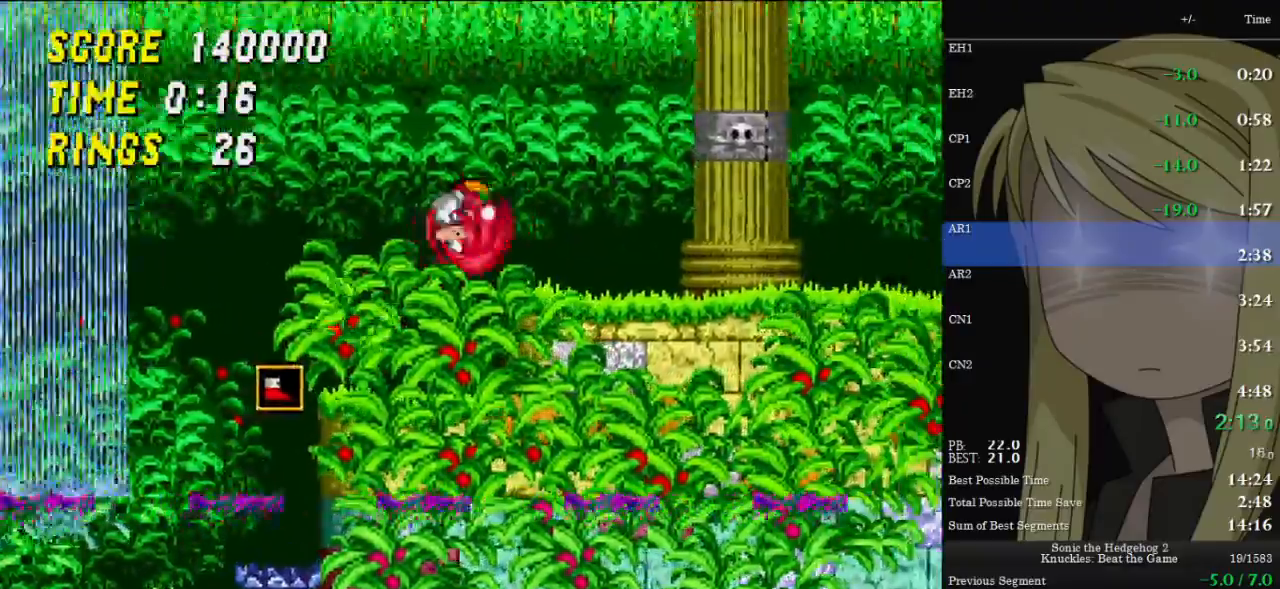
{"keys": ["right", "up"], "events": [[433, "up", "down"]]}
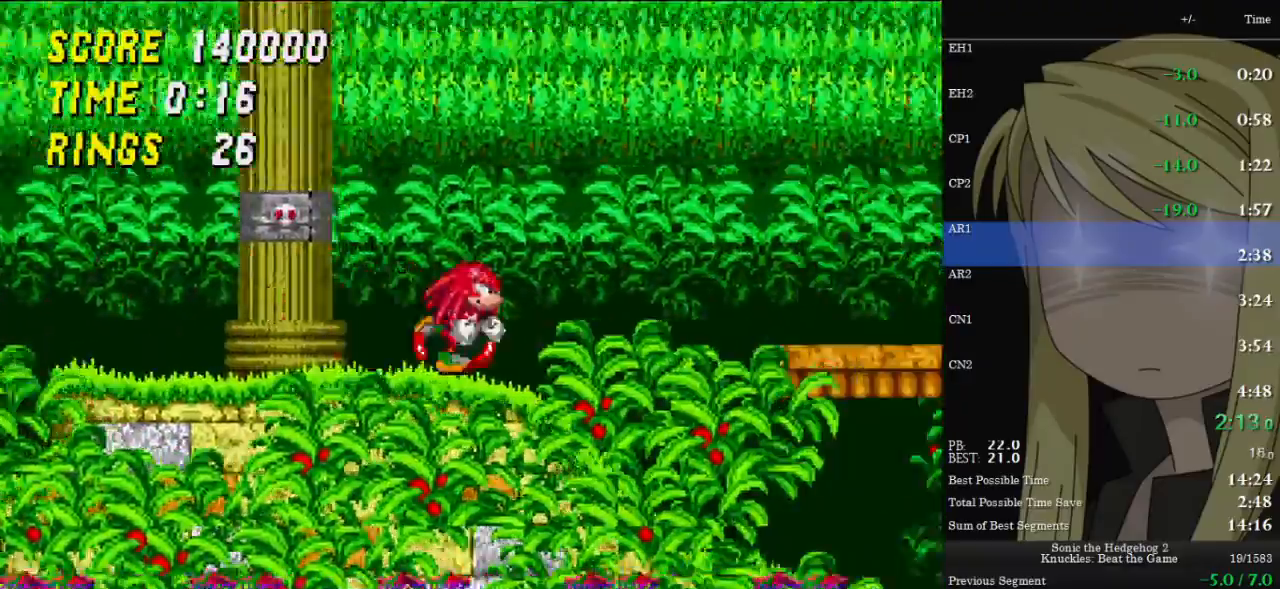
{"keys": ["right", "up"], "events": [[33, "z", "down"], [167, "z", "up"]]}
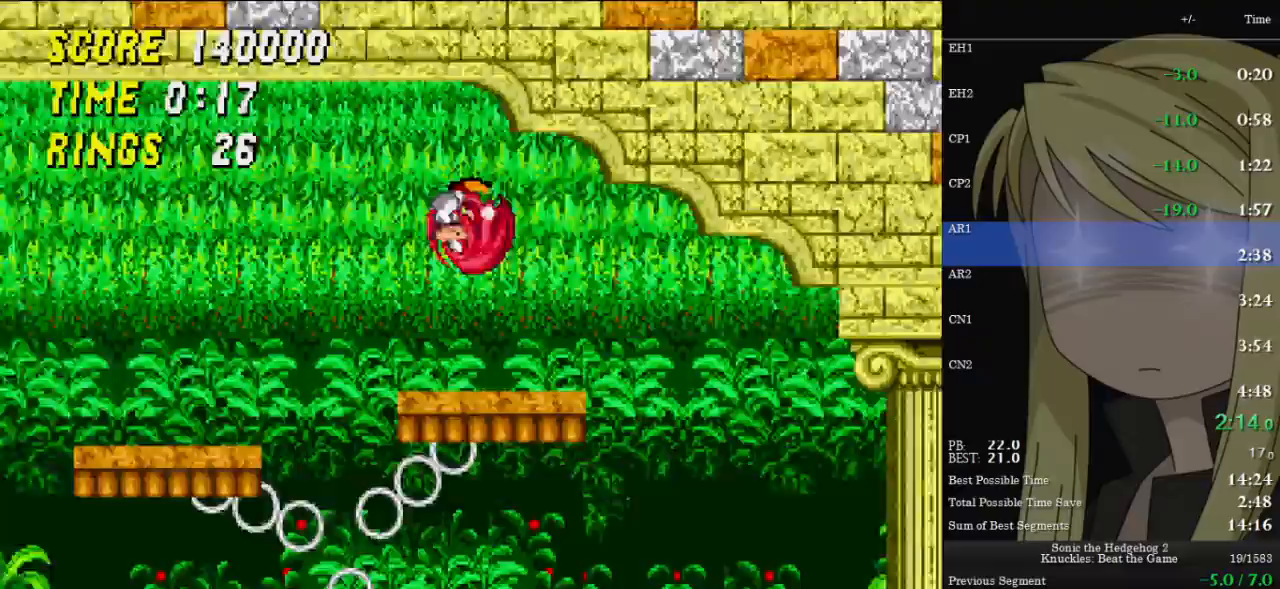
{"keys": ["right", "up"], "events": []}
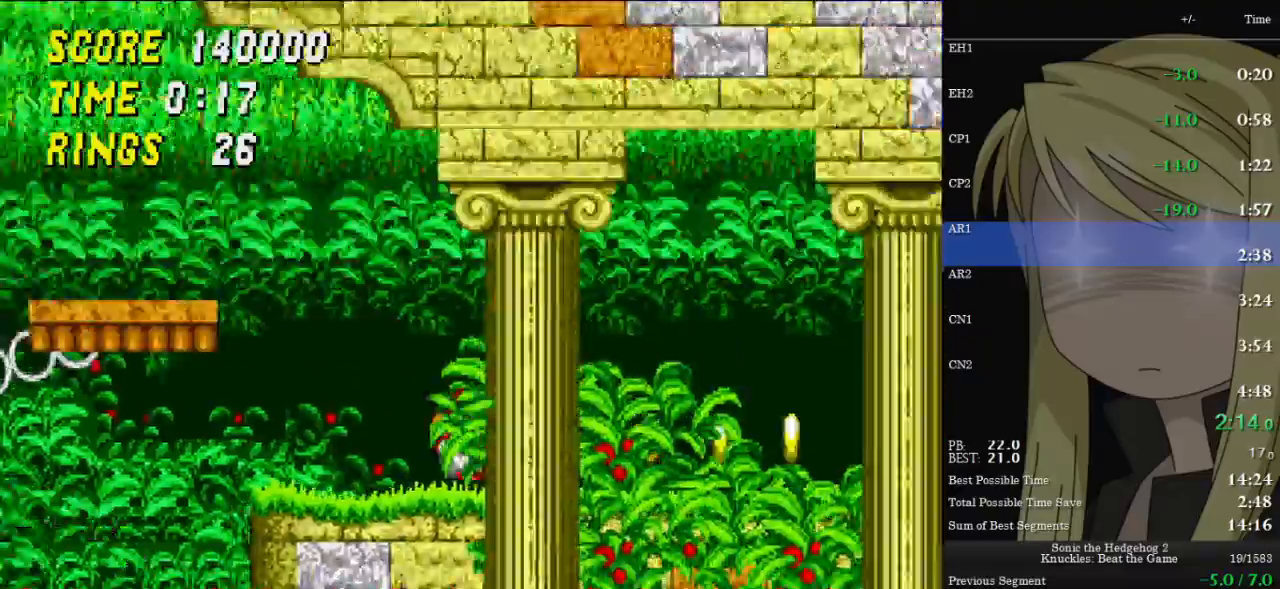
{"keys": ["right", "up"], "events": [[200, "z", "down"], [267, "z", "up"]]}
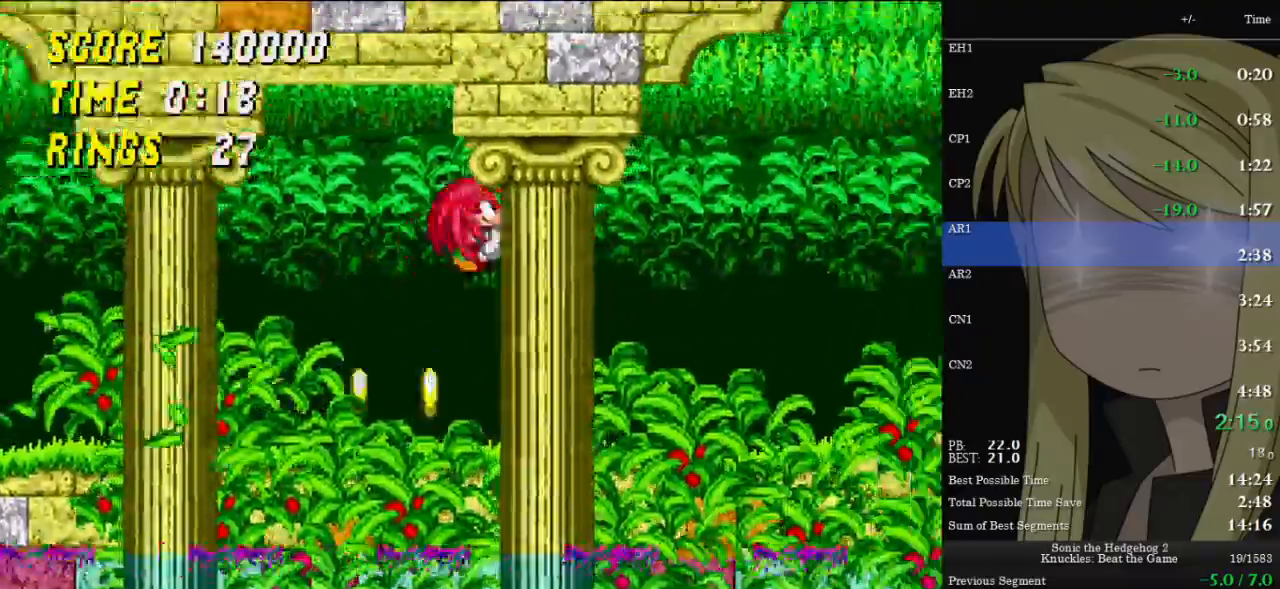
{"keys": ["right", "up"], "events": []}
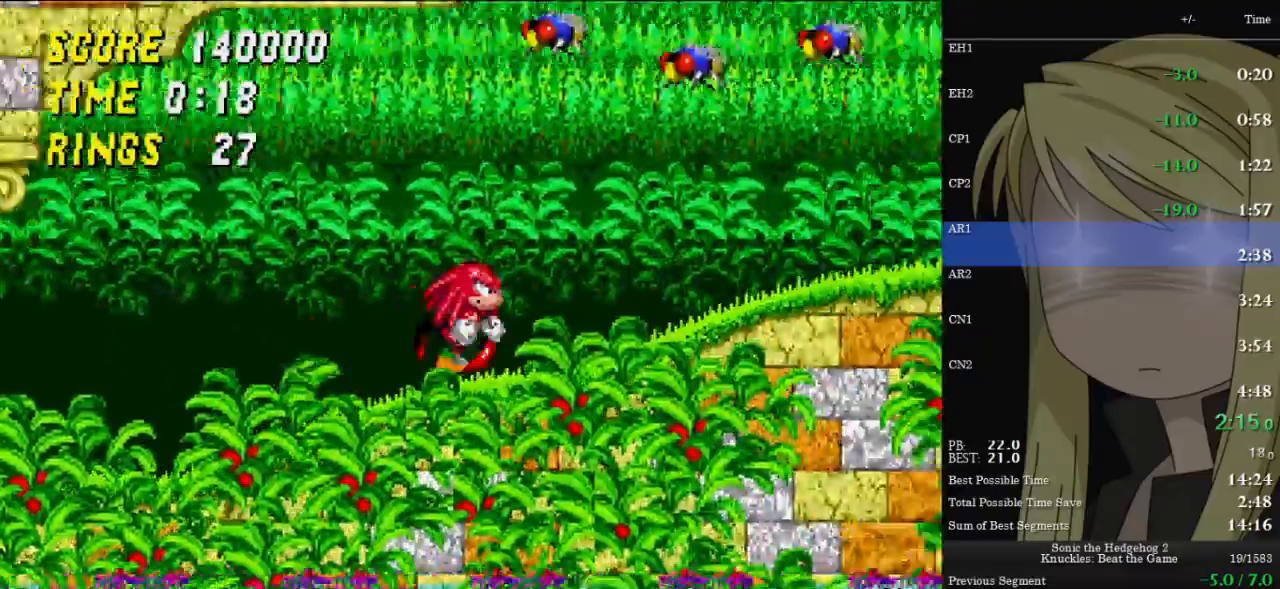
{"keys": ["left"], "events": [[267, "z", "down"], [300, "left", "down"], [300, "right", "up"], [300, "z", "up"], [367, "up", "up"]]}
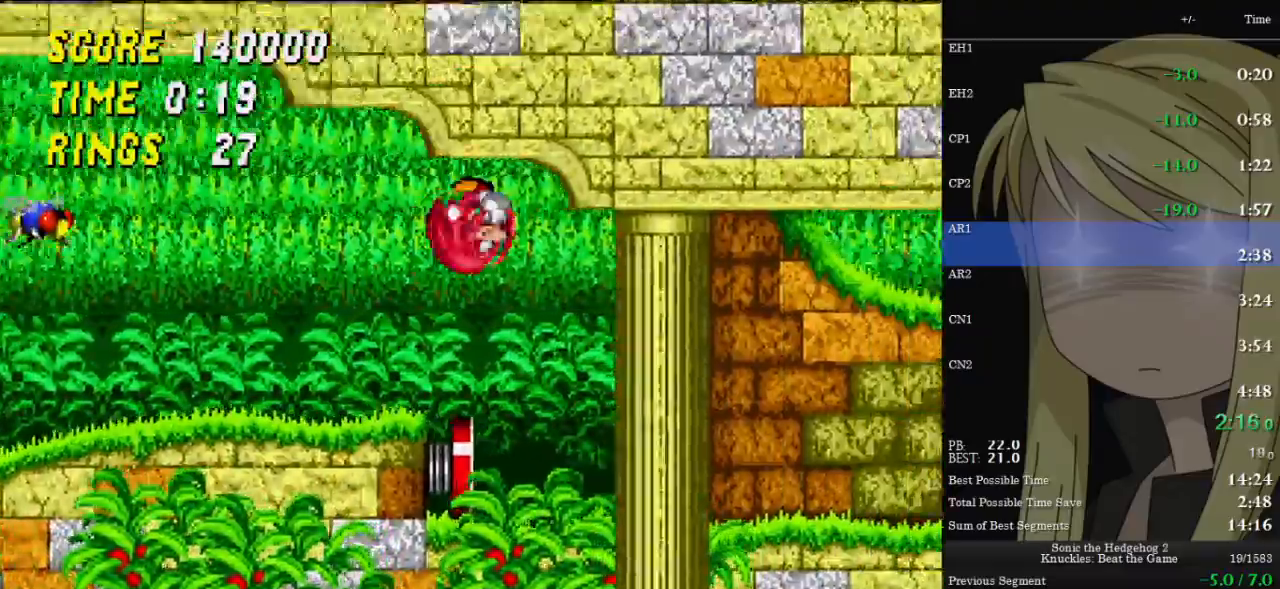
{"keys": ["down", "left"], "events": [[500, "down", "down"]]}
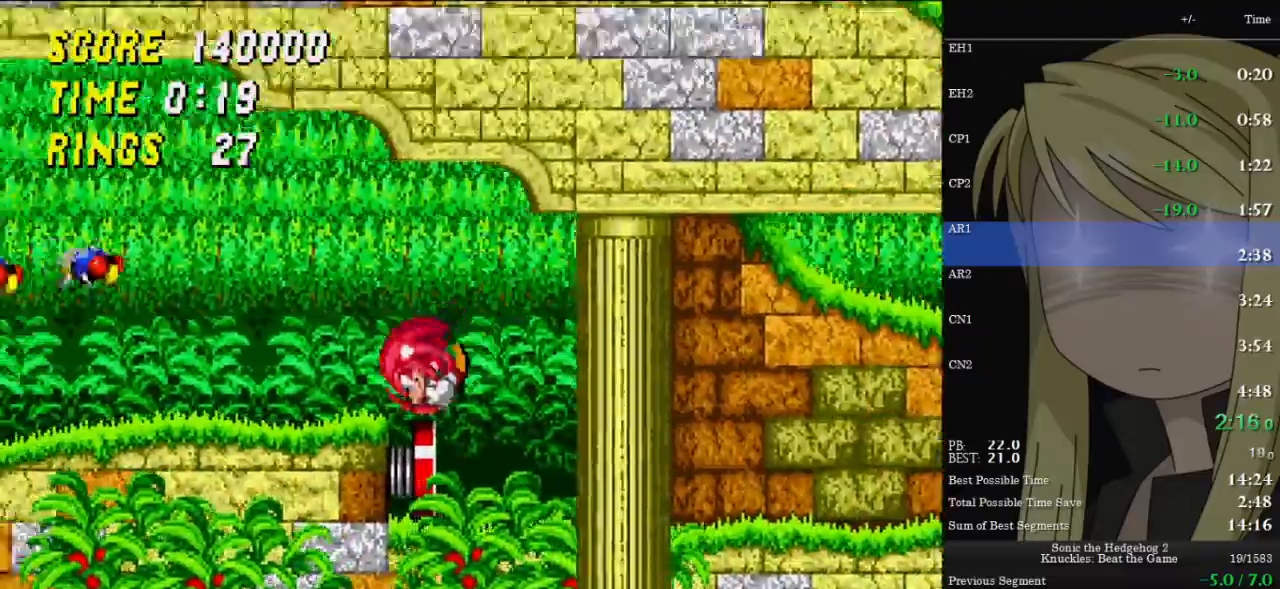
{"keys": ["right"], "events": [[67, "left", "up"], [267, "down", "up"], [300, "right", "down"]]}
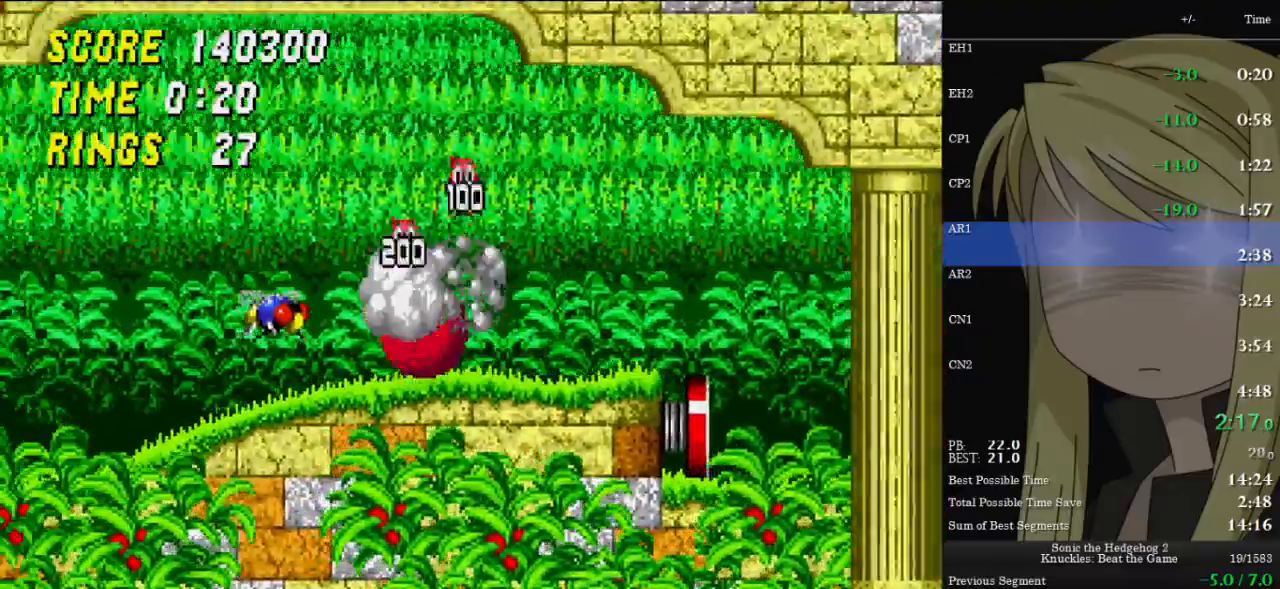
{"keys": ["right"], "events": [[167, "z", "down"], [267, "z", "up"]]}
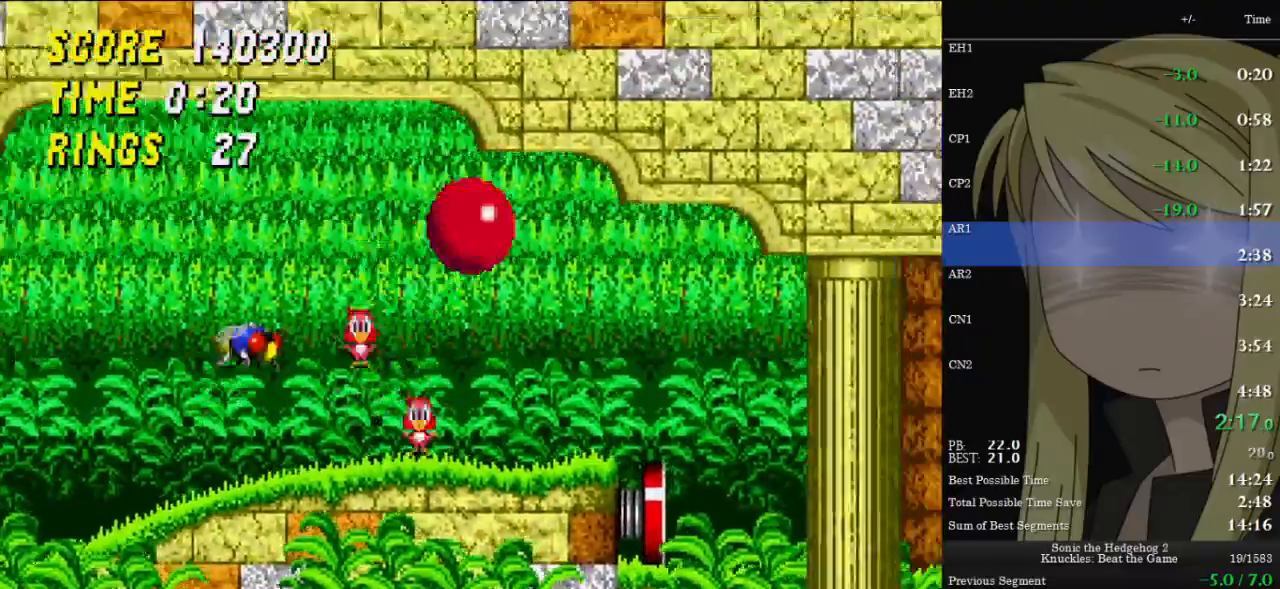
{"keys": ["left"], "events": [[167, "left", "down"], [167, "right", "up"], [367, "down", "down"], [500, "down", "up"]]}
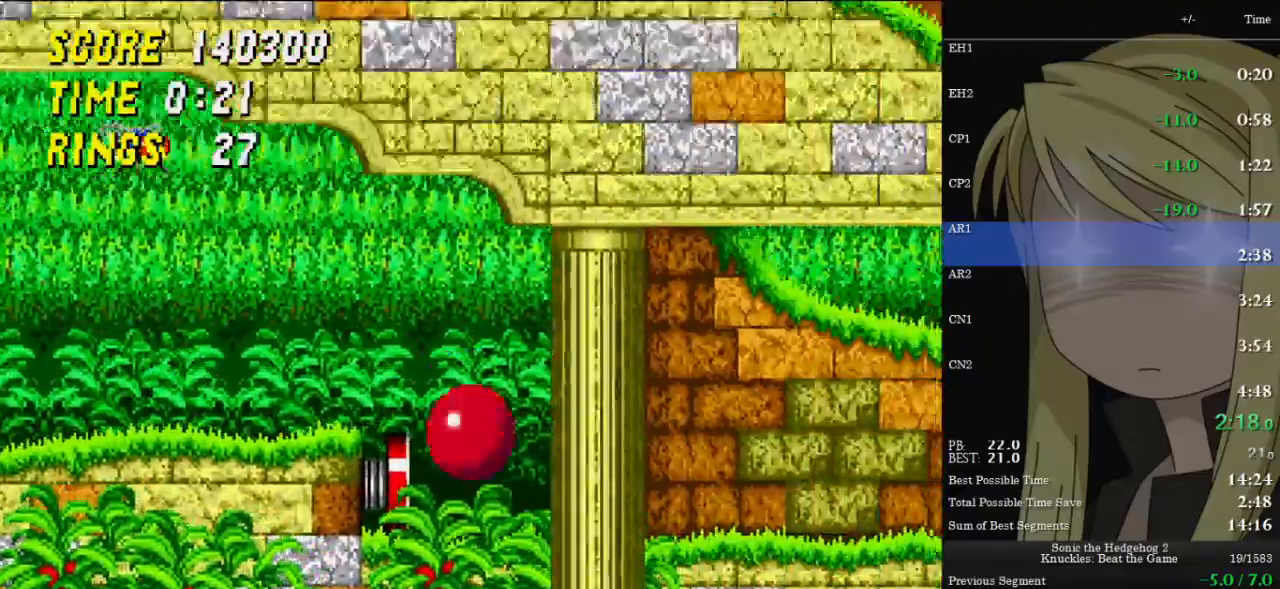
{"keys": ["down"], "events": [[233, "down", "down"], [300, "left", "up"]]}
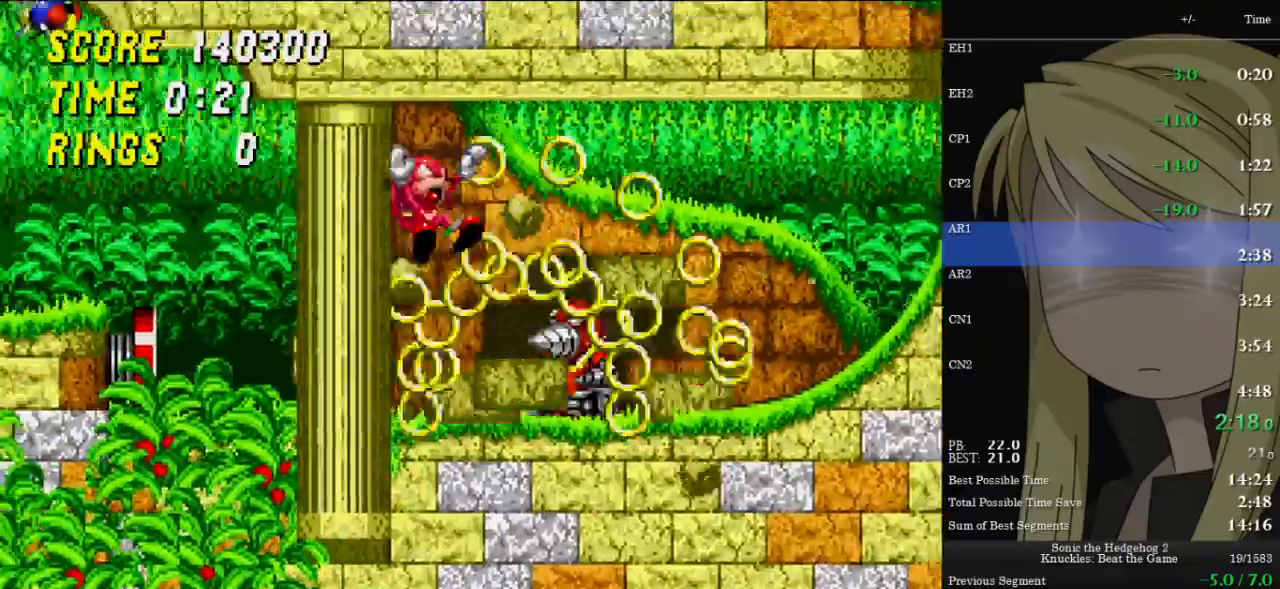
{"keys": ["left"], "events": [[200, "down", "up"], [367, "left", "down"]]}
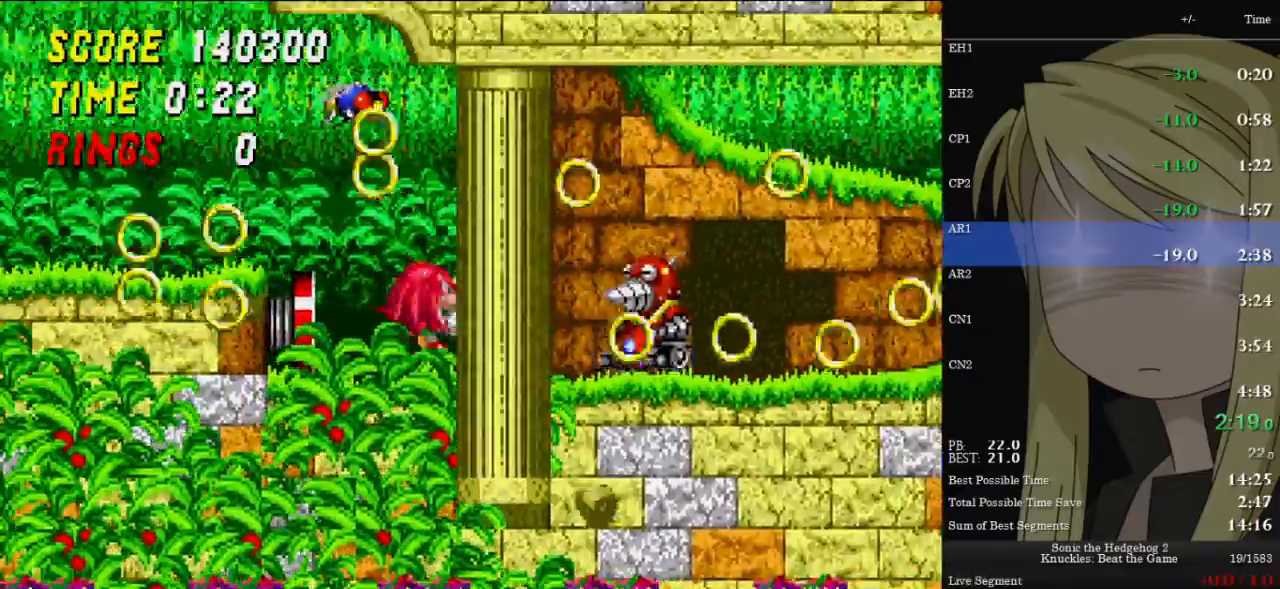
{"keys": ["down"], "events": [[333, "down", "down"], [433, "left", "up"]]}
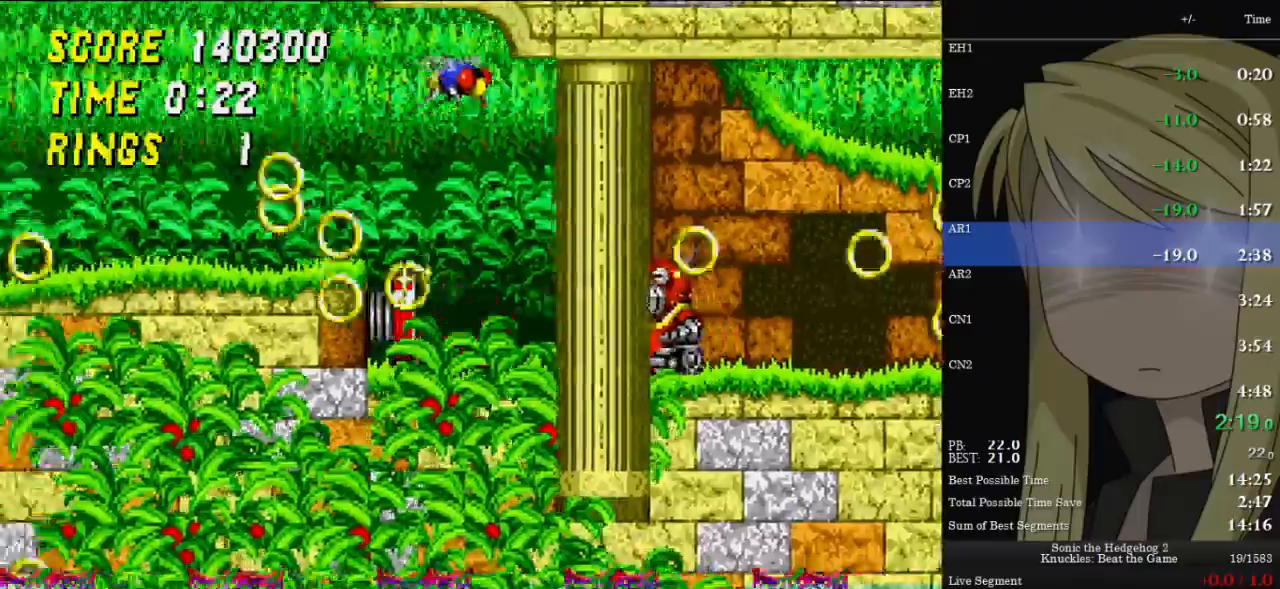
{"keys": ["down"], "events": []}
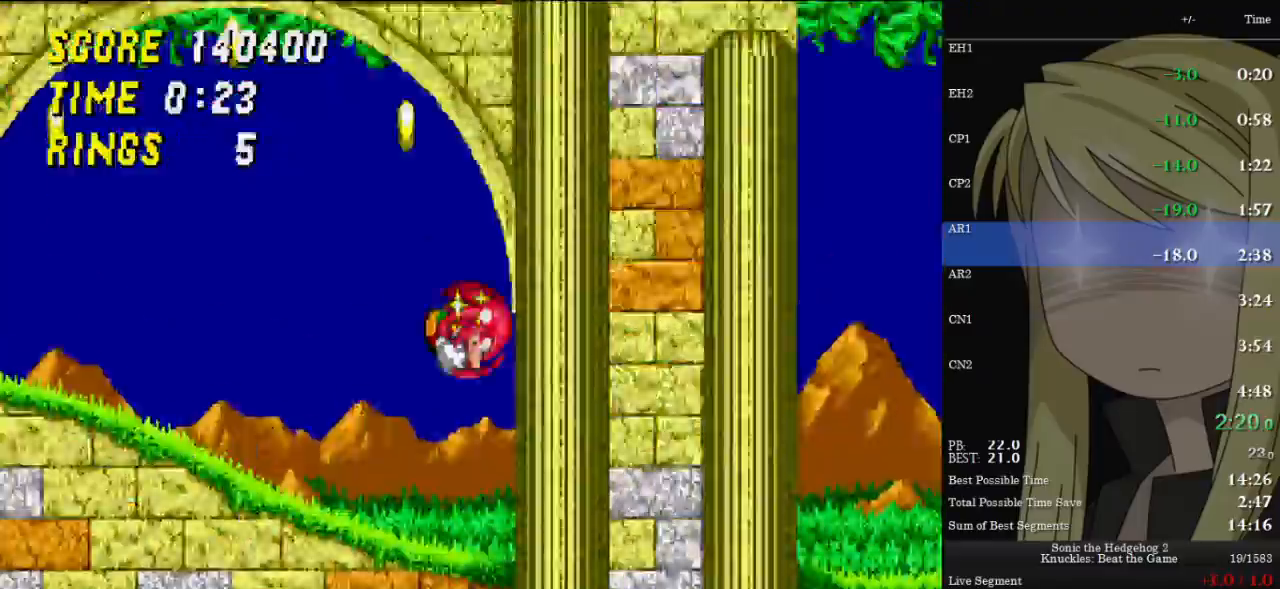
{"keys": ["down"], "events": []}
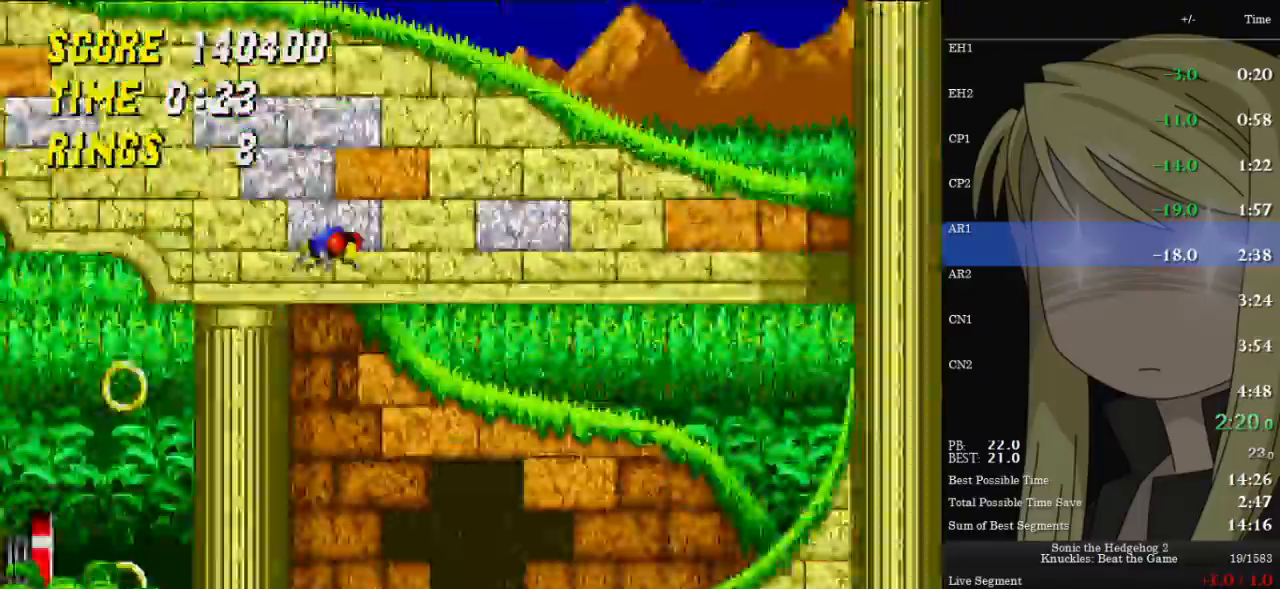
{"keys": ["right", "up"], "events": [[200, "down", "up"], [200, "right", "down"], [433, "up", "down"]]}
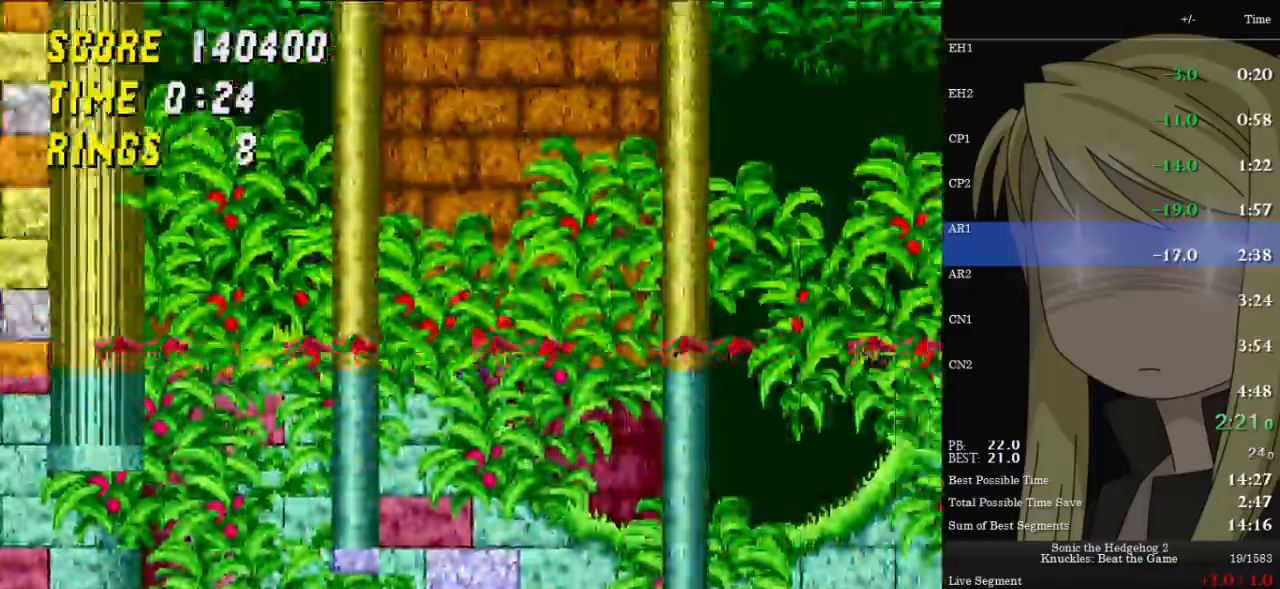
{"keys": ["right", "up"], "events": []}